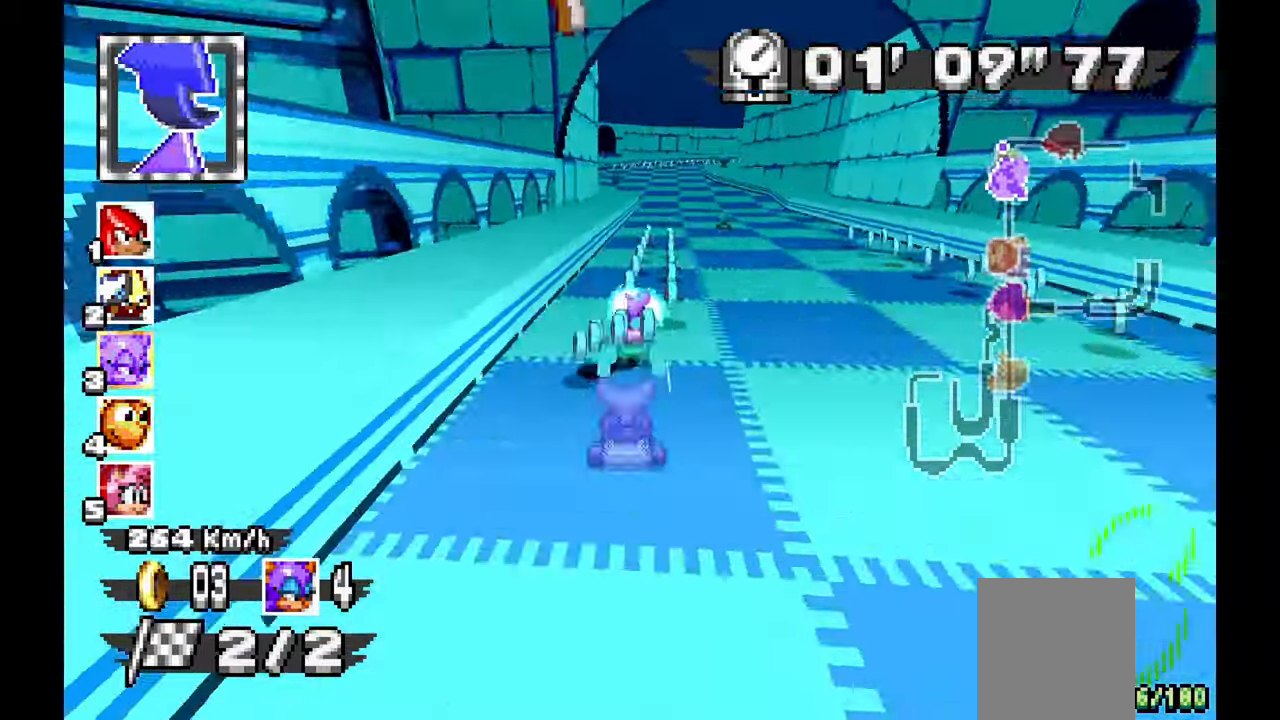
Gameplay with a controller (Xbox layout); each line is a JSON object with the inputs held at the frame after it (dt_ms = milliseconds from this image to that frame). "events" lists button and stick changes between this image and that frame as [ms after this image, input, new state], when the widget could be followed in between. Not read: C HOME L1 L2 L3 R1 R2 R3 START Y.
{"dt_ms": 500, "buttons": ["A"], "left_stick": "right", "events": [[150, "left_stick", "right"], [300, "left_stick", "center"], [433, "left_stick", "right"]]}
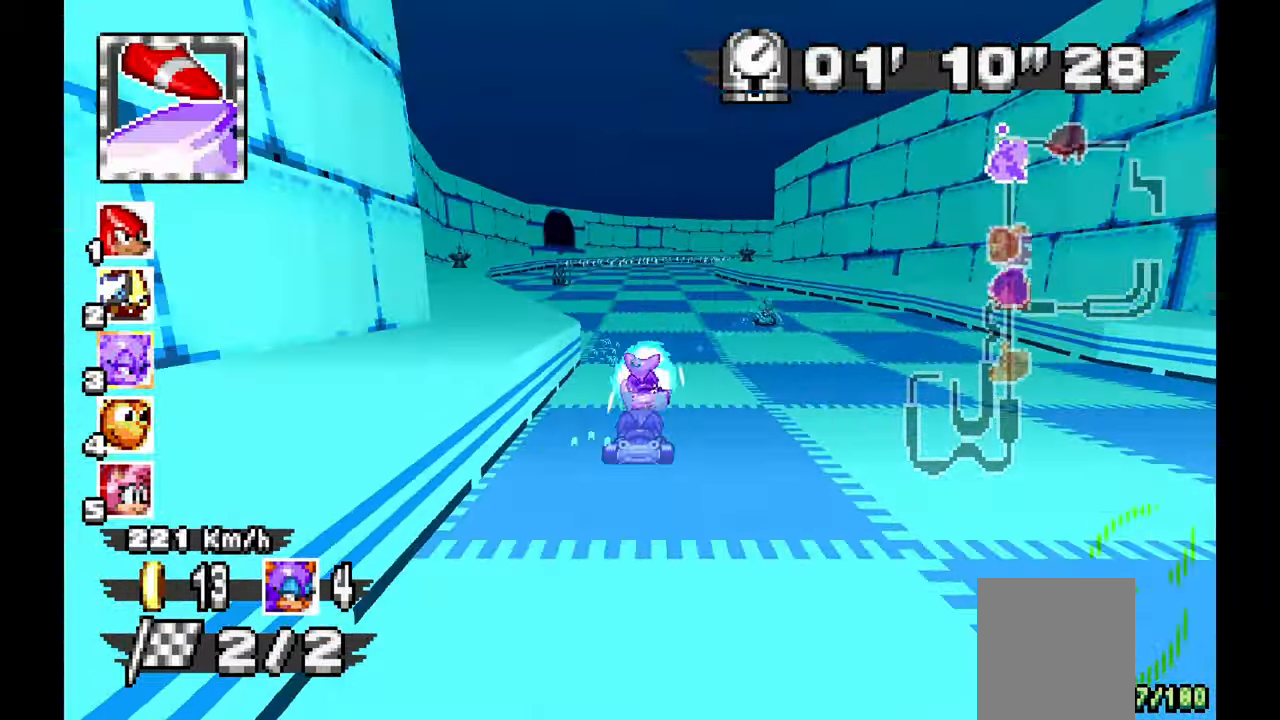
{"dt_ms": 500, "buttons": ["A"], "left_stick": "right", "events": []}
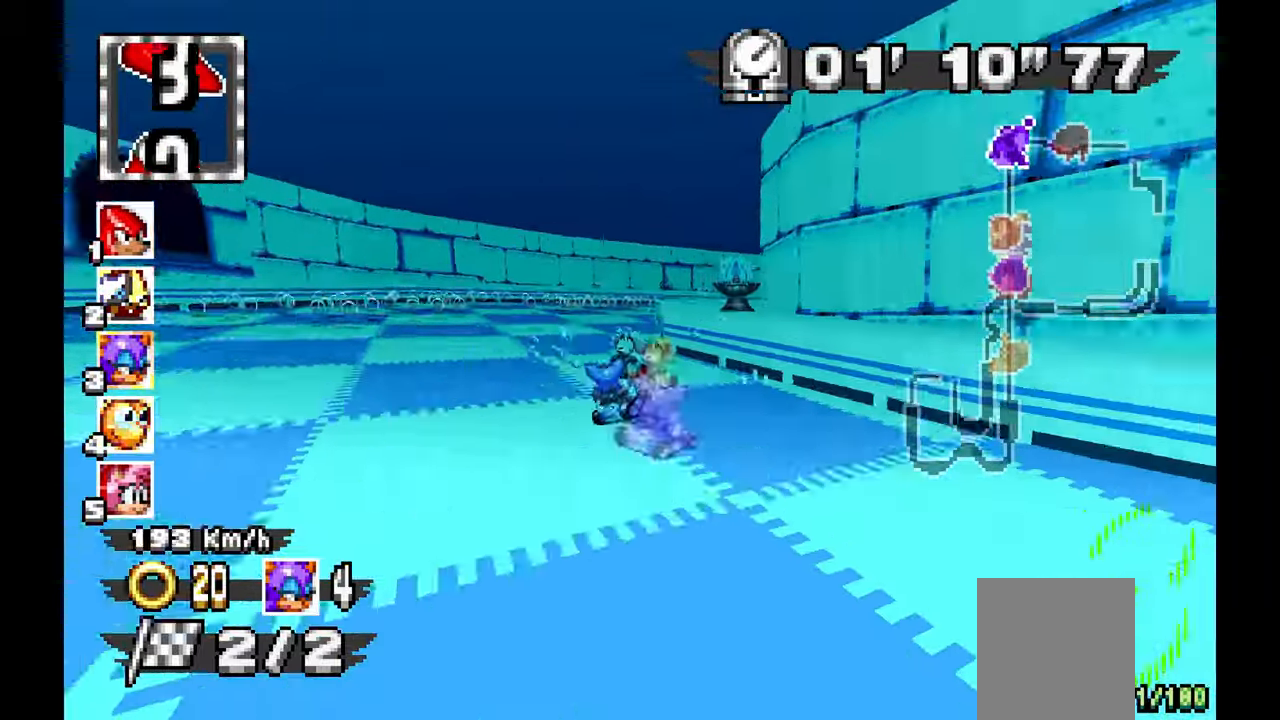
{"dt_ms": 500, "buttons": ["A"], "left_stick": "down-right"}
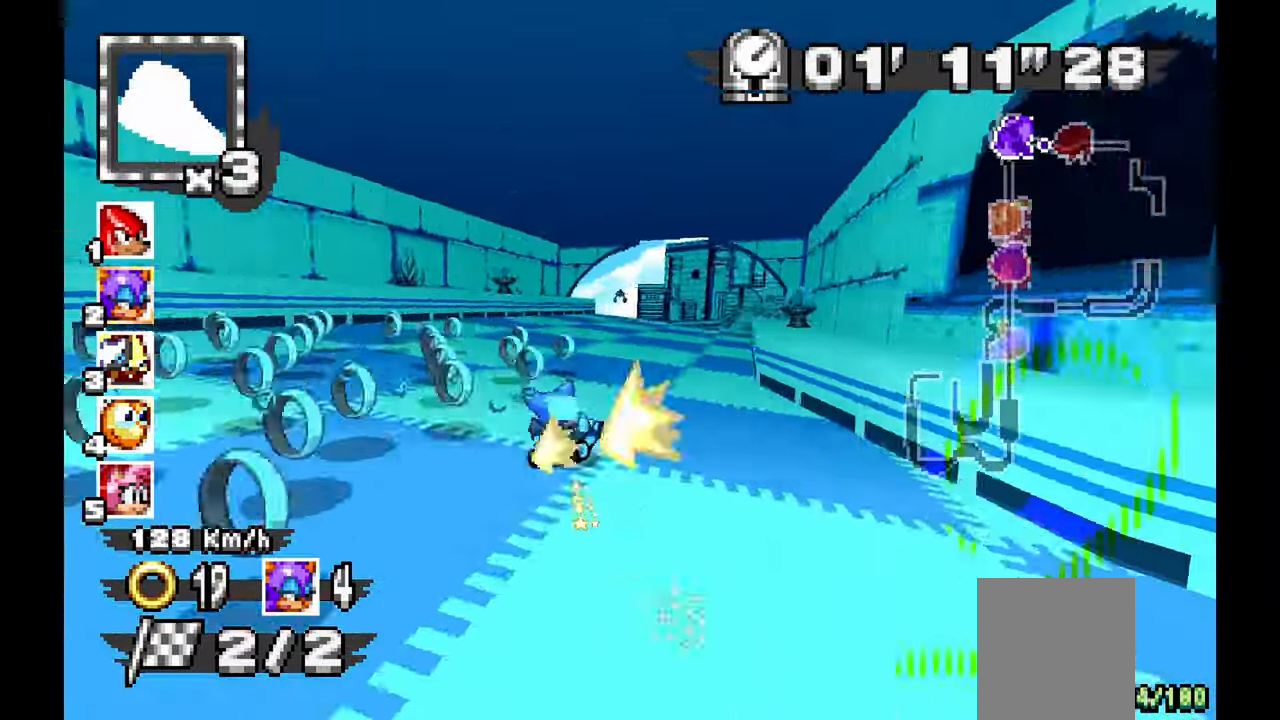
{"dt_ms": 1000, "buttons": ["A"], "left_stick": "up-left"}
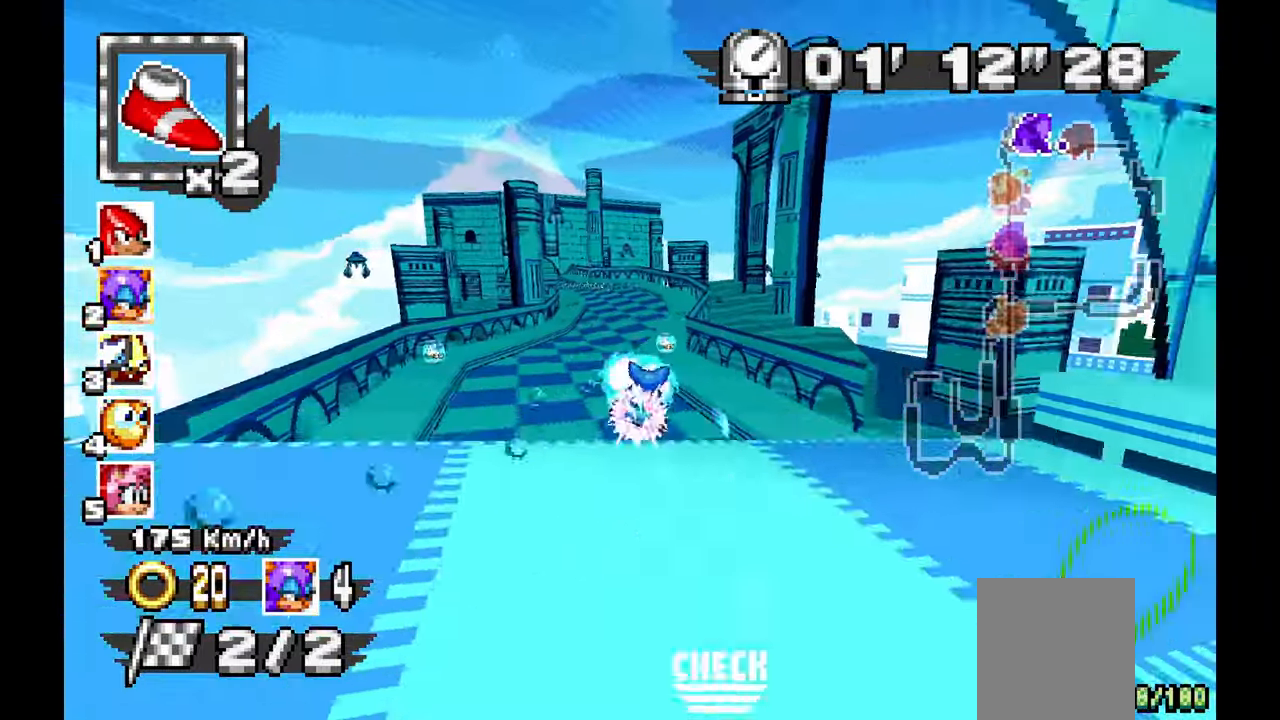
{"dt_ms": 500, "buttons": ["A"], "left_stick": "center", "events": [[17, "left_stick", "center"]]}
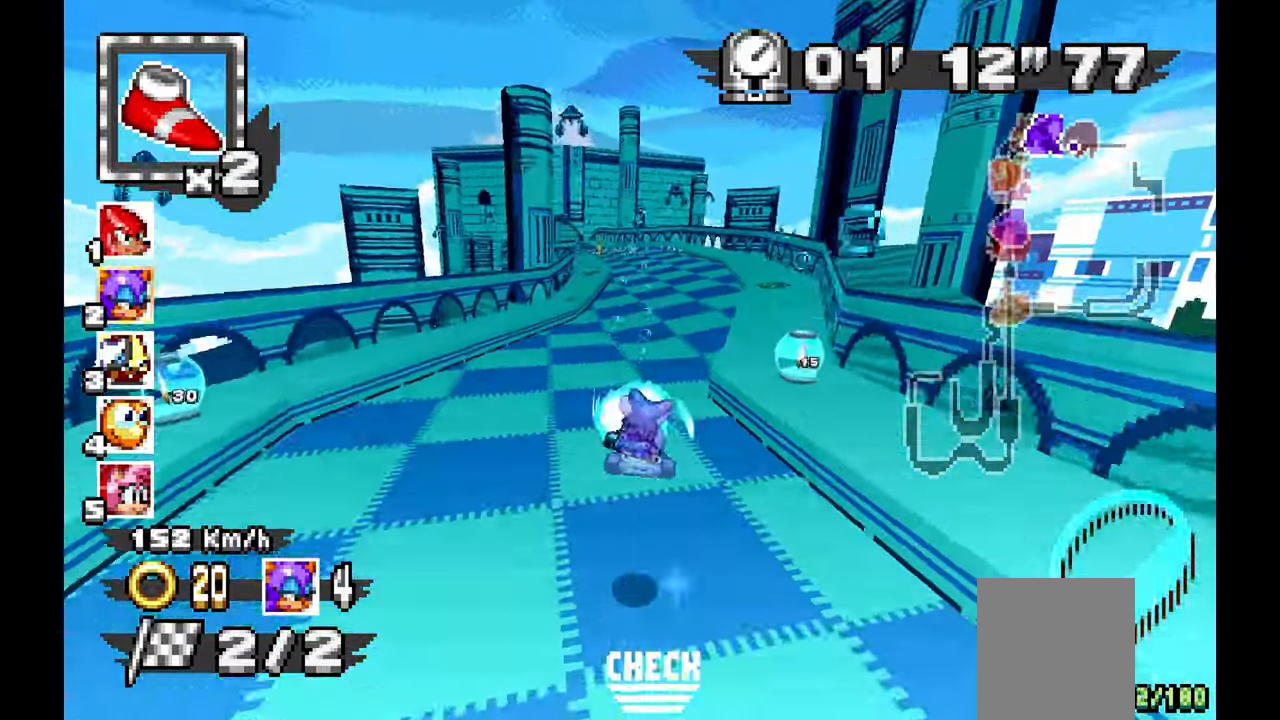
{"dt_ms": 500, "buttons": ["A"], "left_stick": "left", "events": [[17, "left_stick", "right"], [150, "left_stick", "center"], [383, "left_stick", "left"]]}
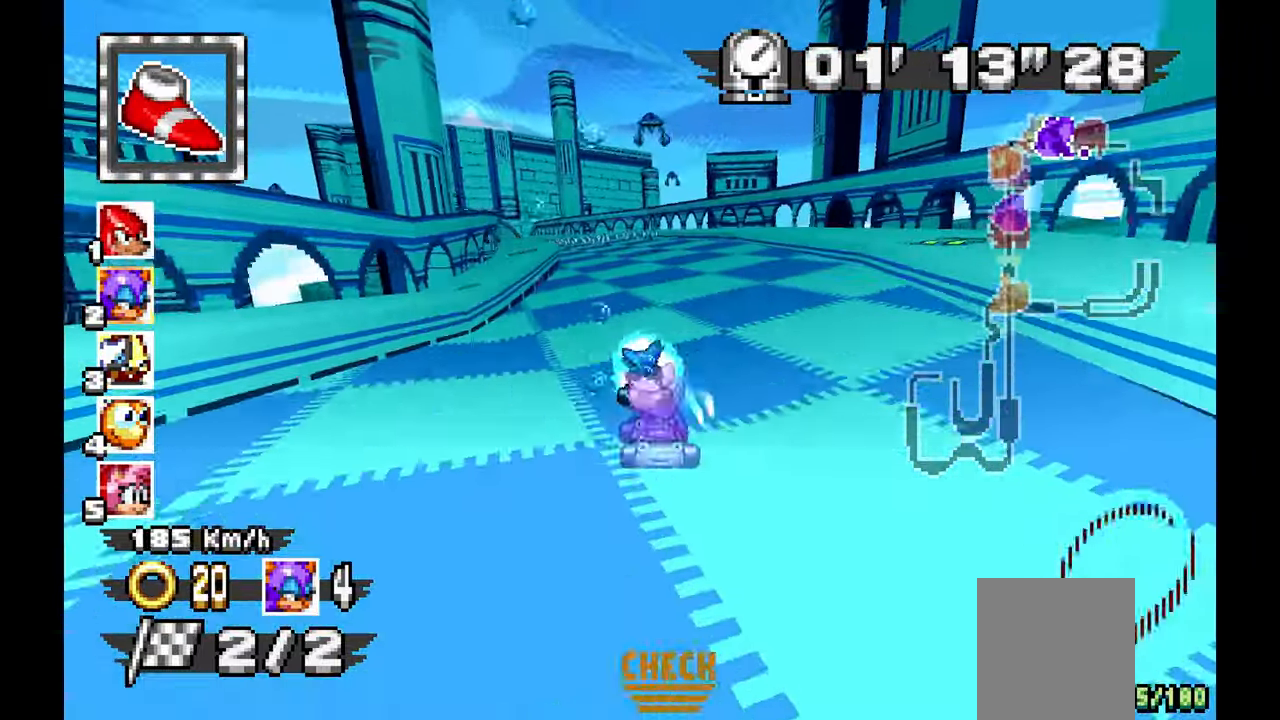
{"dt_ms": 500, "buttons": ["A"], "left_stick": "left", "events": [[50, "left_stick", "center"], [167, "left_stick", "left"]]}
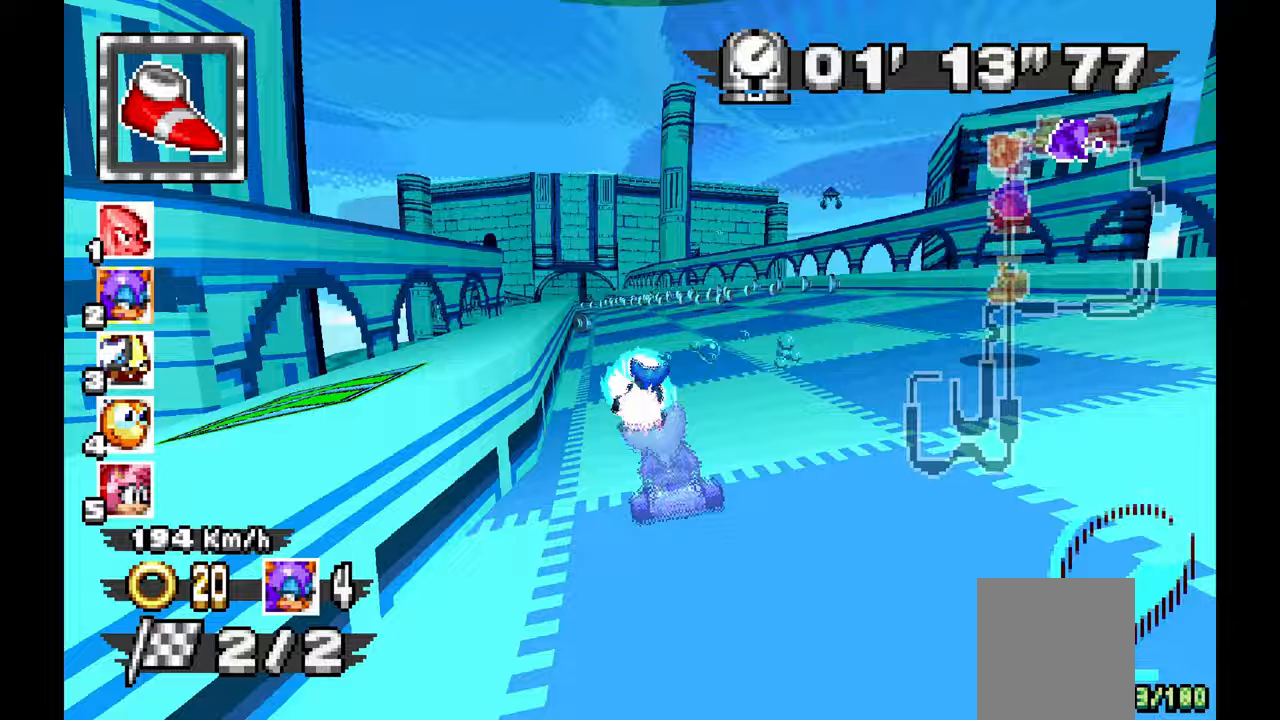
{"dt_ms": 500, "buttons": ["A"], "left_stick": "left", "events": [[67, "left_stick", "center"], [417, "left_stick", "left"]]}
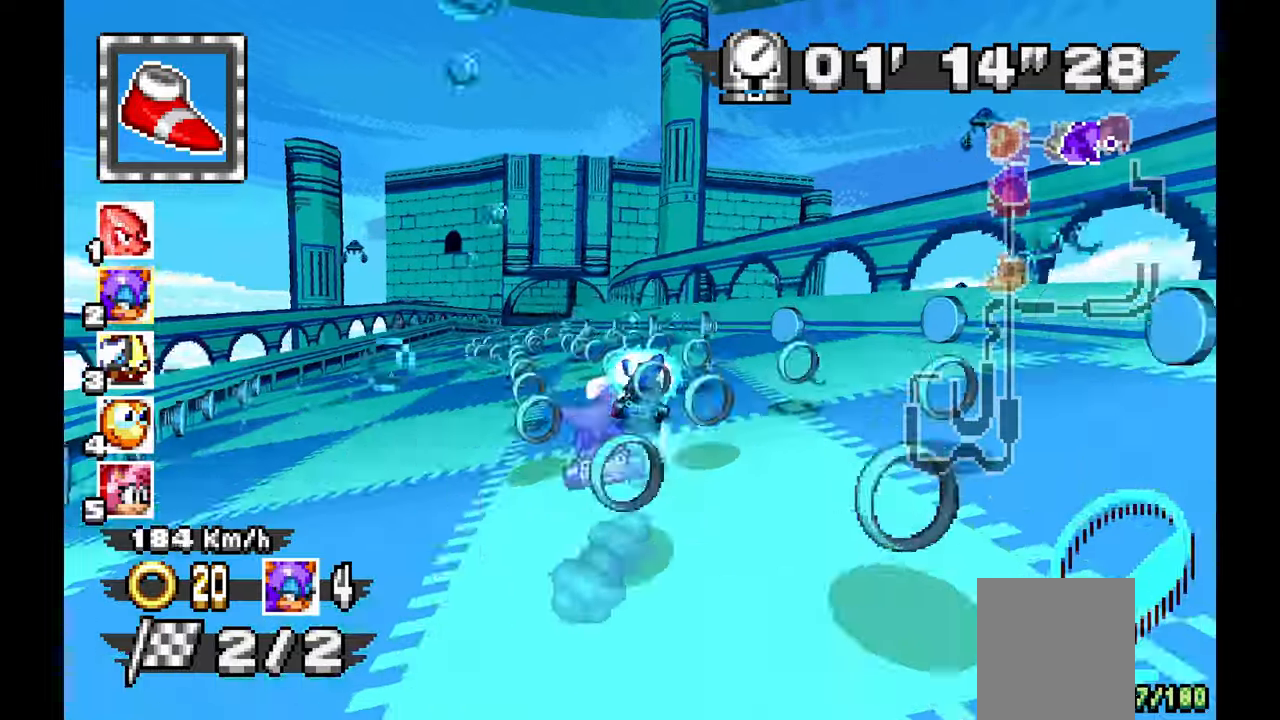
{"dt_ms": 500, "buttons": ["A"], "left_stick": "right"}
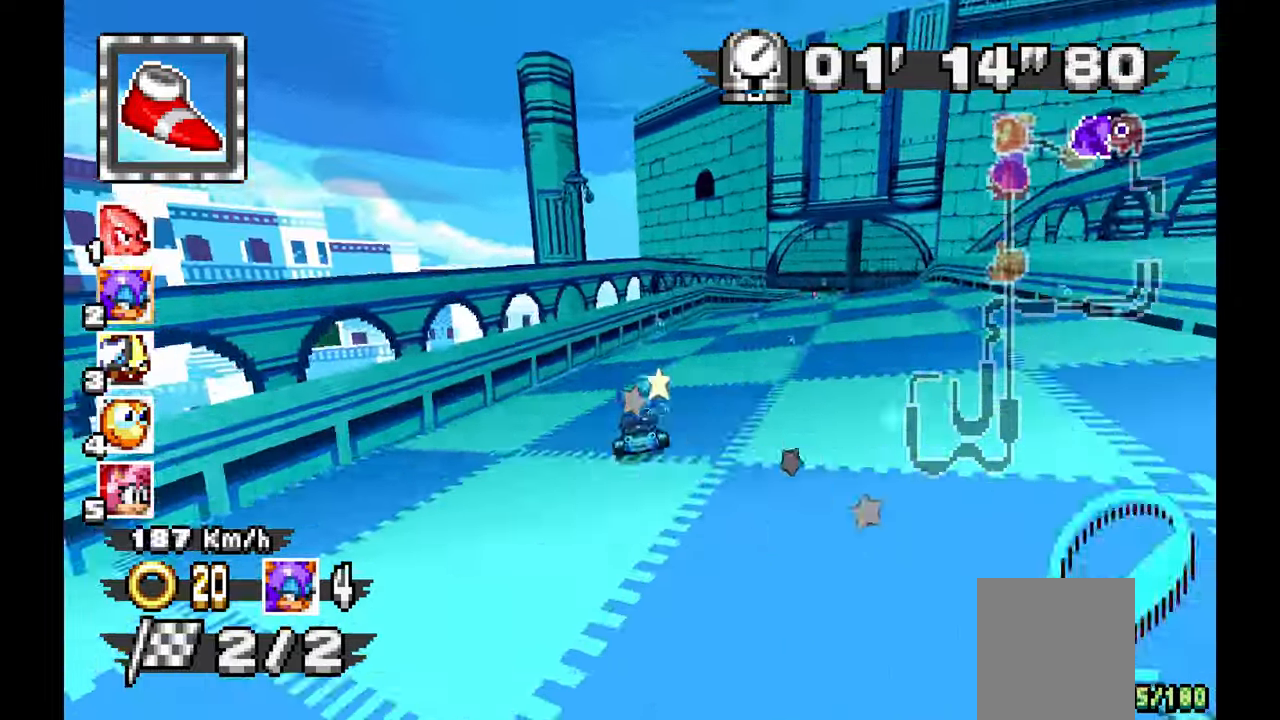
{"dt_ms": 500, "buttons": ["A"], "left_stick": "right", "events": [[217, "left_stick", "center"], [467, "left_stick", "right"]]}
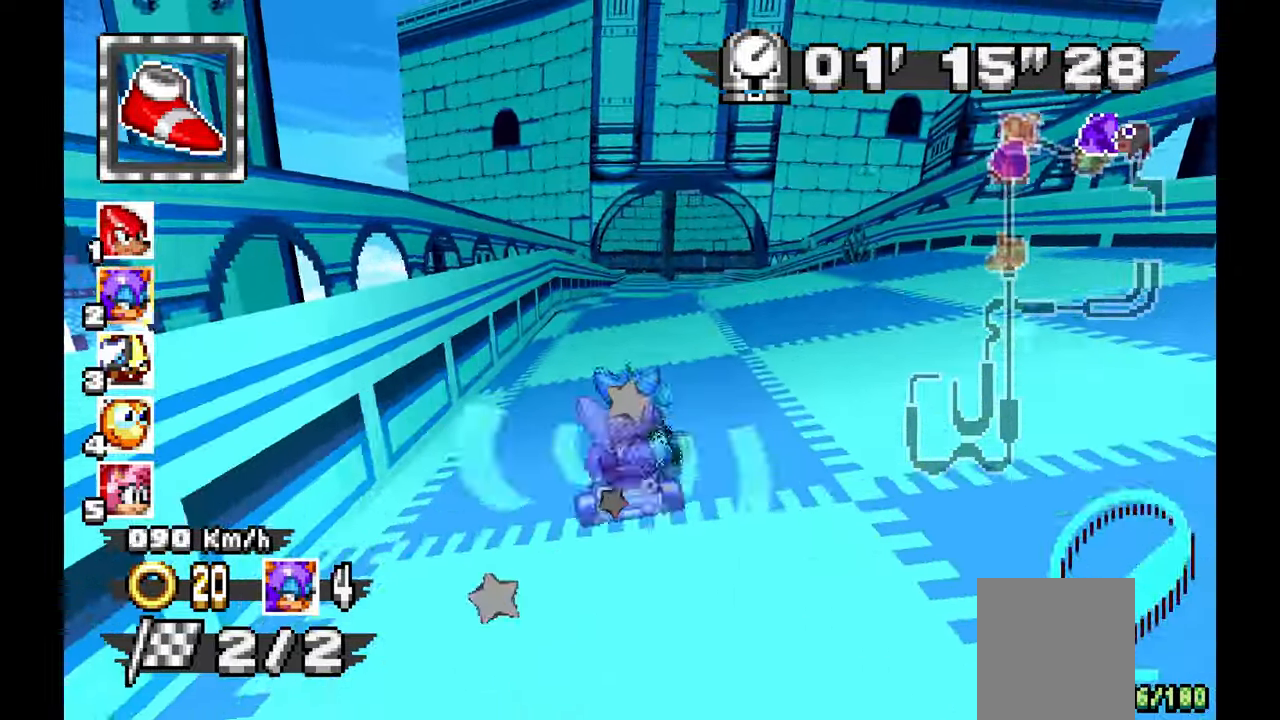
{"dt_ms": 1000, "buttons": ["A"], "left_stick": "center", "events": [[133, "left_stick", "center"], [900, "left_stick", "right"], [1000, "left_stick", "center"]]}
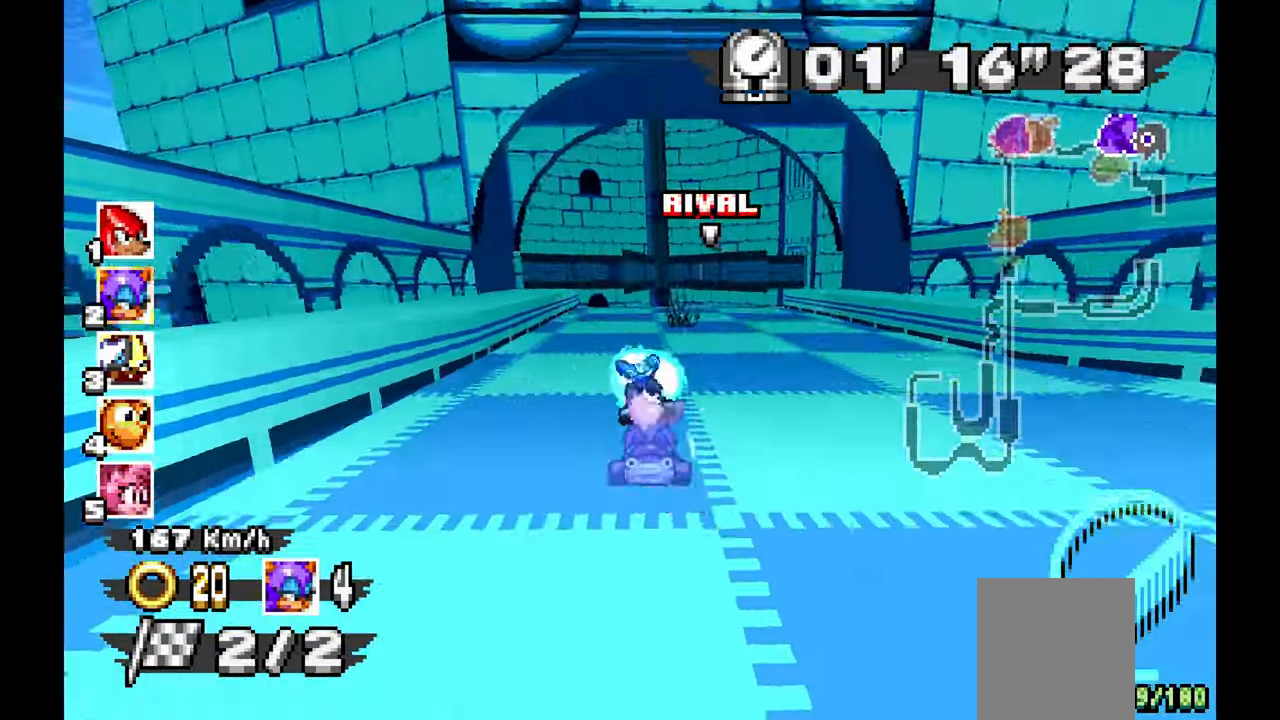
{"dt_ms": 500, "buttons": ["A"], "left_stick": "center", "events": [[100, "left_stick", "up"], [233, "left_stick", "up-left"], [483, "left_stick", "center"]]}
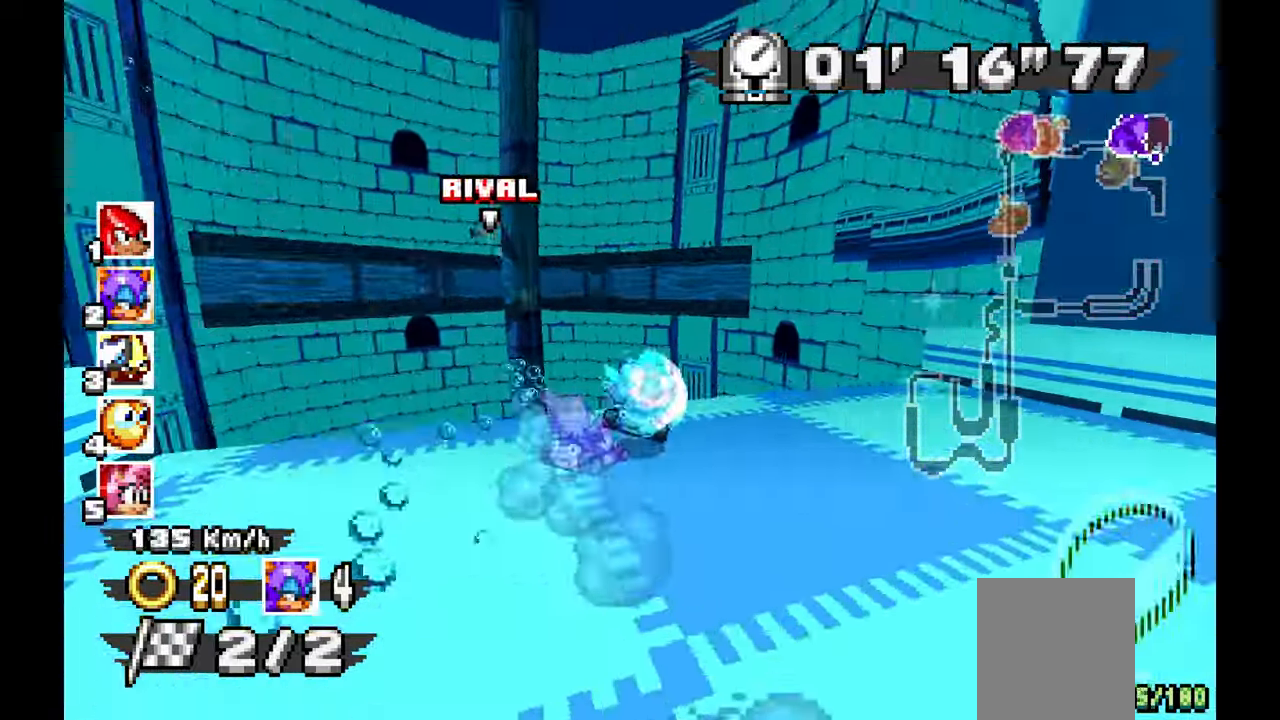
{"dt_ms": 500, "buttons": ["A"], "left_stick": "center", "events": [[17, "left_stick", "up"], [67, "left_stick", "center"]]}
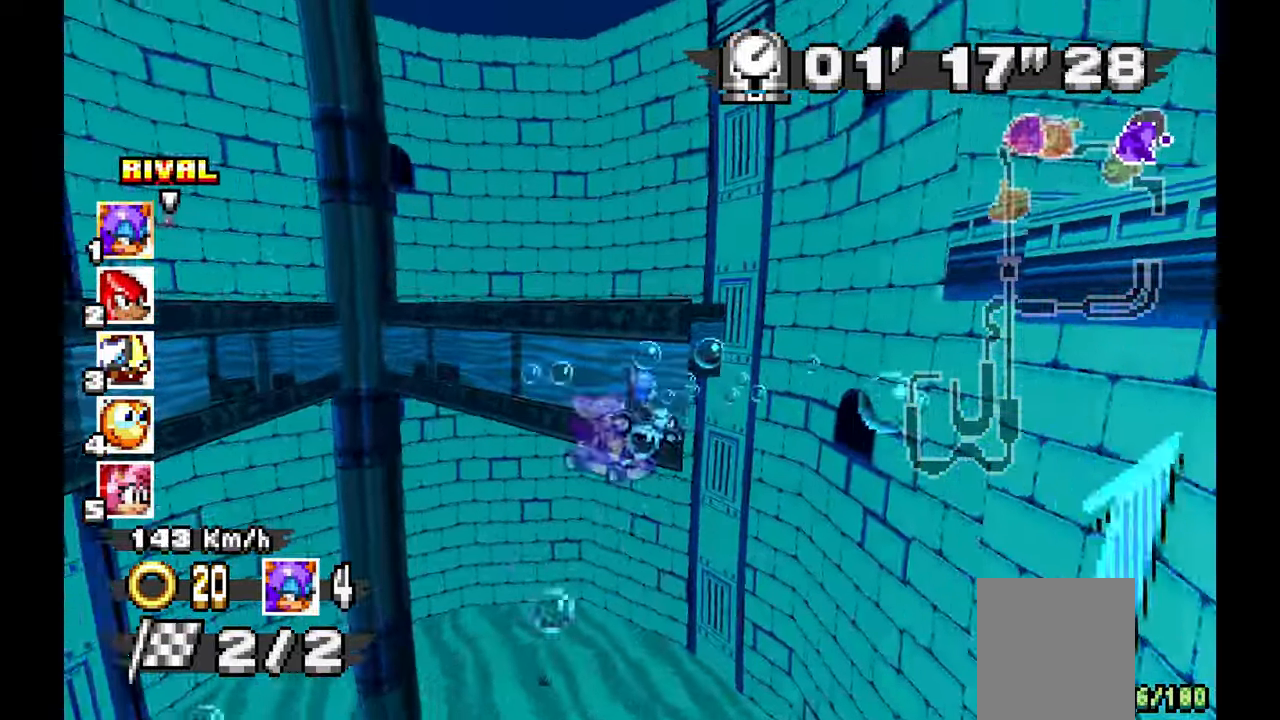
{"dt_ms": 500, "buttons": ["A"], "left_stick": "center", "events": [[50, "left_stick", "up"], [100, "left_stick", "center"], [233, "left_stick", "up"], [283, "left_stick", "center"]]}
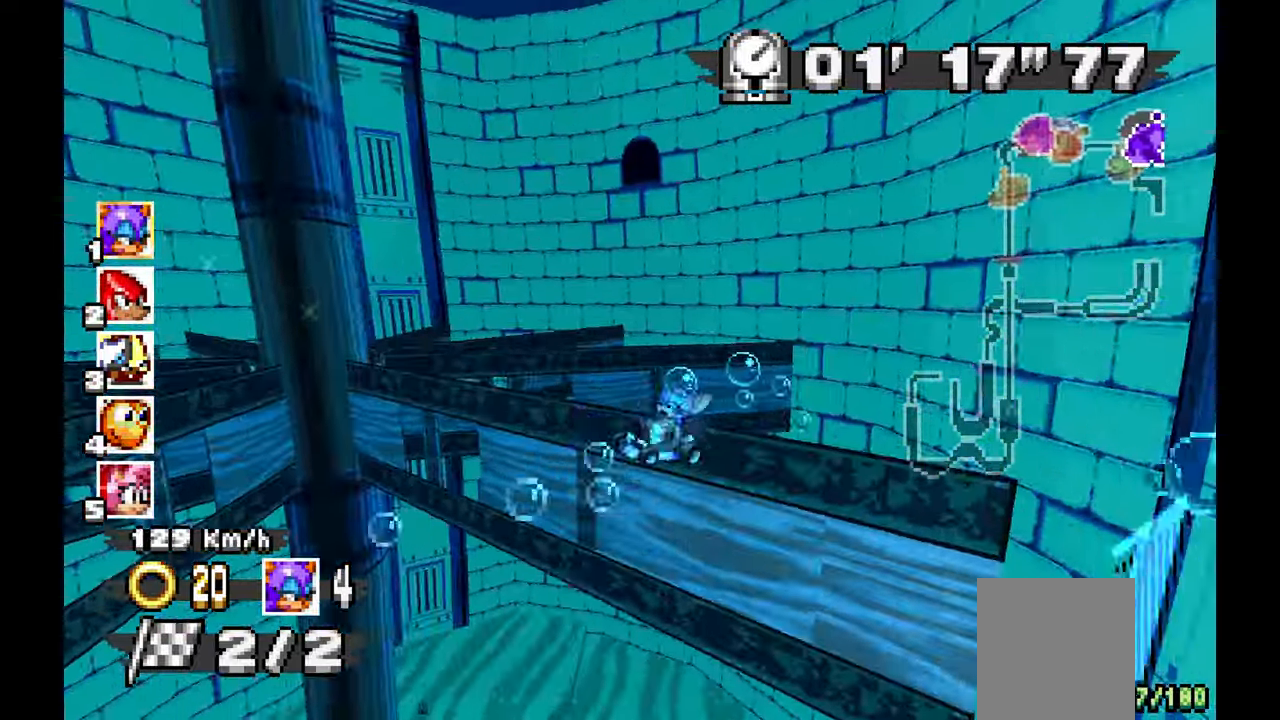
{"dt_ms": 1000, "buttons": ["A"], "left_stick": "center", "events": [[433, "left_stick", "up"], [500, "left_stick", "center"], [917, "left_stick", "up"], [983, "left_stick", "center"]]}